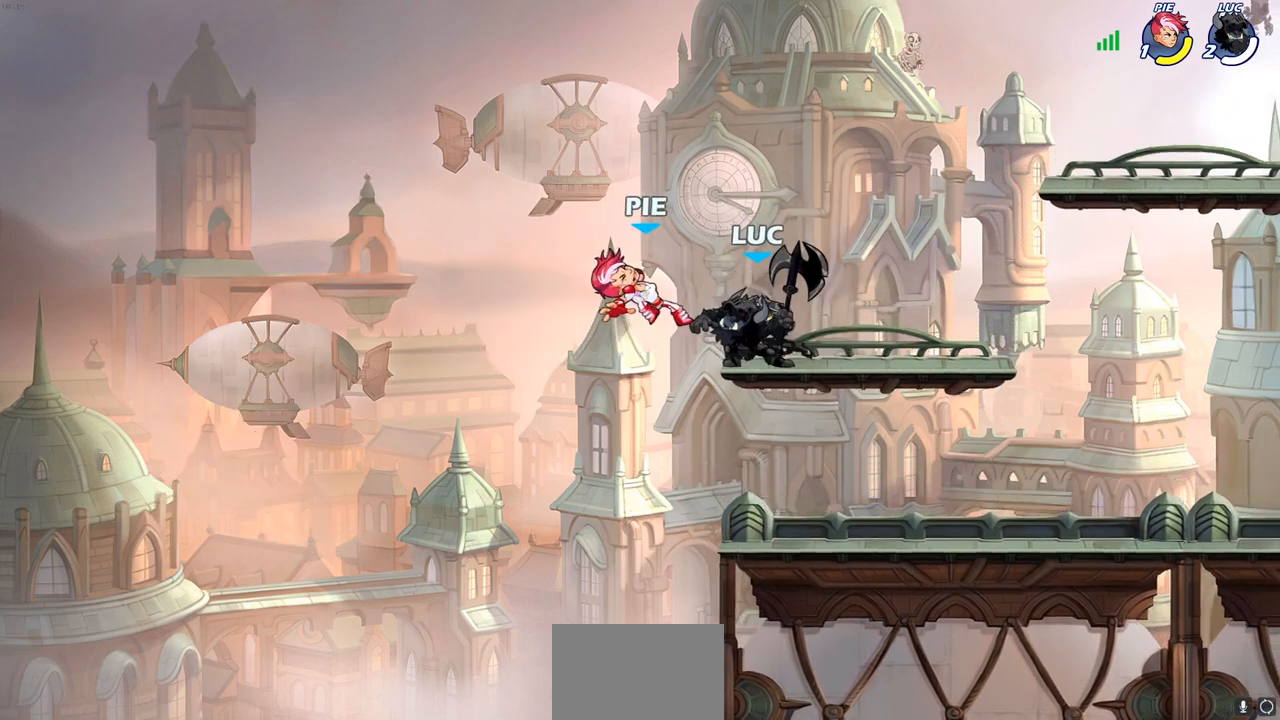
Gameplay with a controller (PlayStation layout); each line is a JSON object with the inputs held at the frame after it. "events" lists button and stick changes between this image and that frame as [ms after this image, input, new state], when the widget could be followed in between. Not read: R3.
{"buttons": [], "left_stick": "center", "right_stick": "center", "events": []}
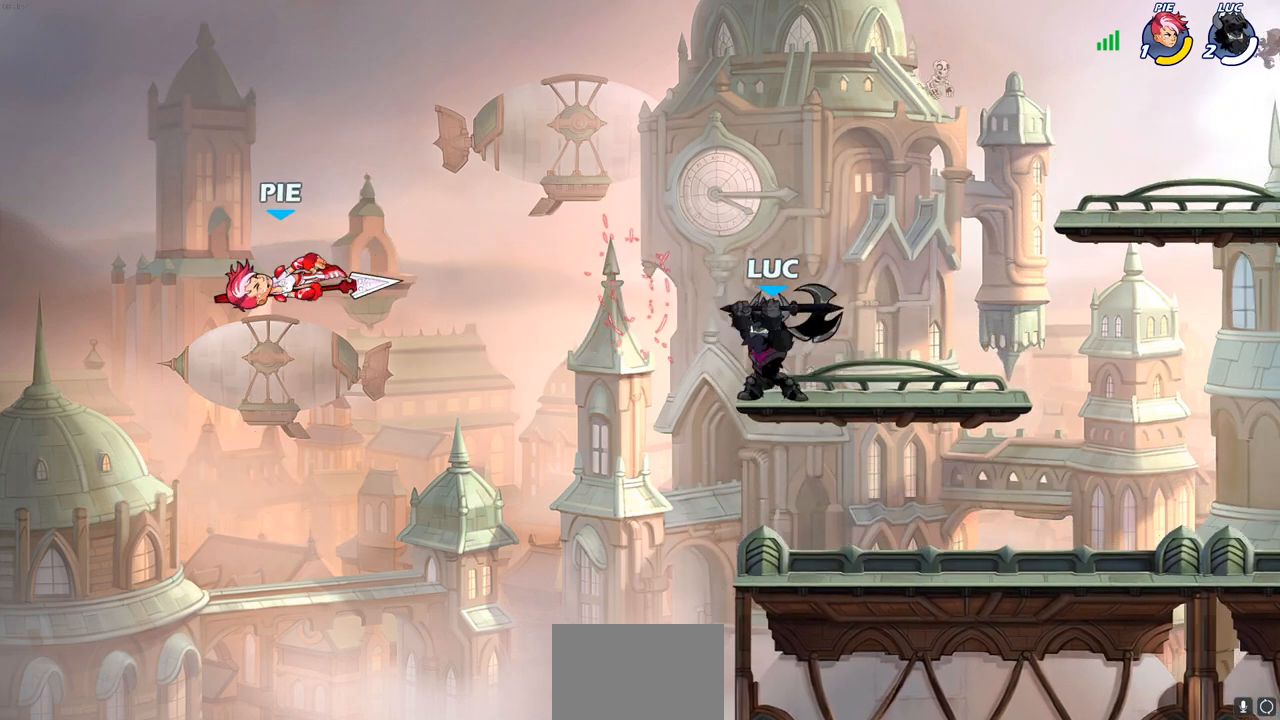
{"buttons": [], "left_stick": "down-left", "right_stick": "center", "events": [[100, "left_stick", "up-left"], [133, "CROSS", "down"], [200, "left_stick", "left"], [283, "CROSS", "up"], [300, "left_stick", "down-left"]]}
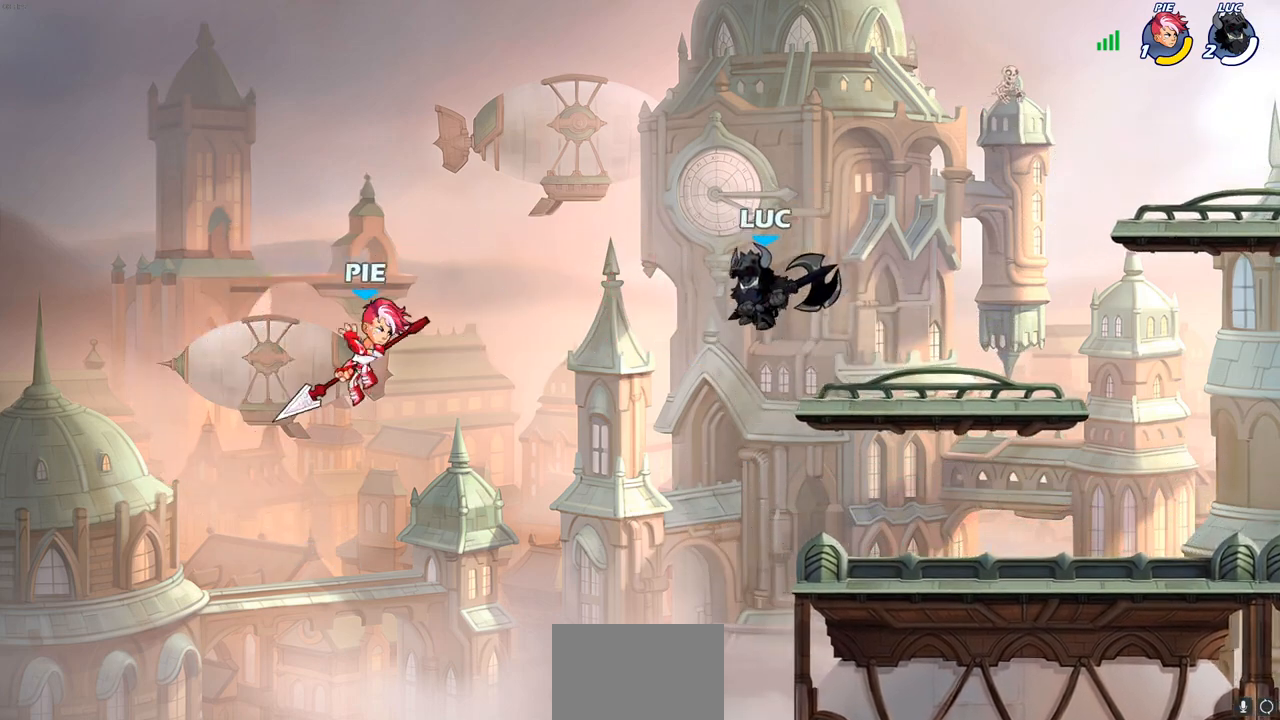
{"buttons": [], "left_stick": "center", "right_stick": "center", "events": [[33, "R2", "down"], [33, "left_stick", "center"], [50, "CIRCLE", "down"], [117, "CIRCLE", "up"], [133, "R2", "up"]]}
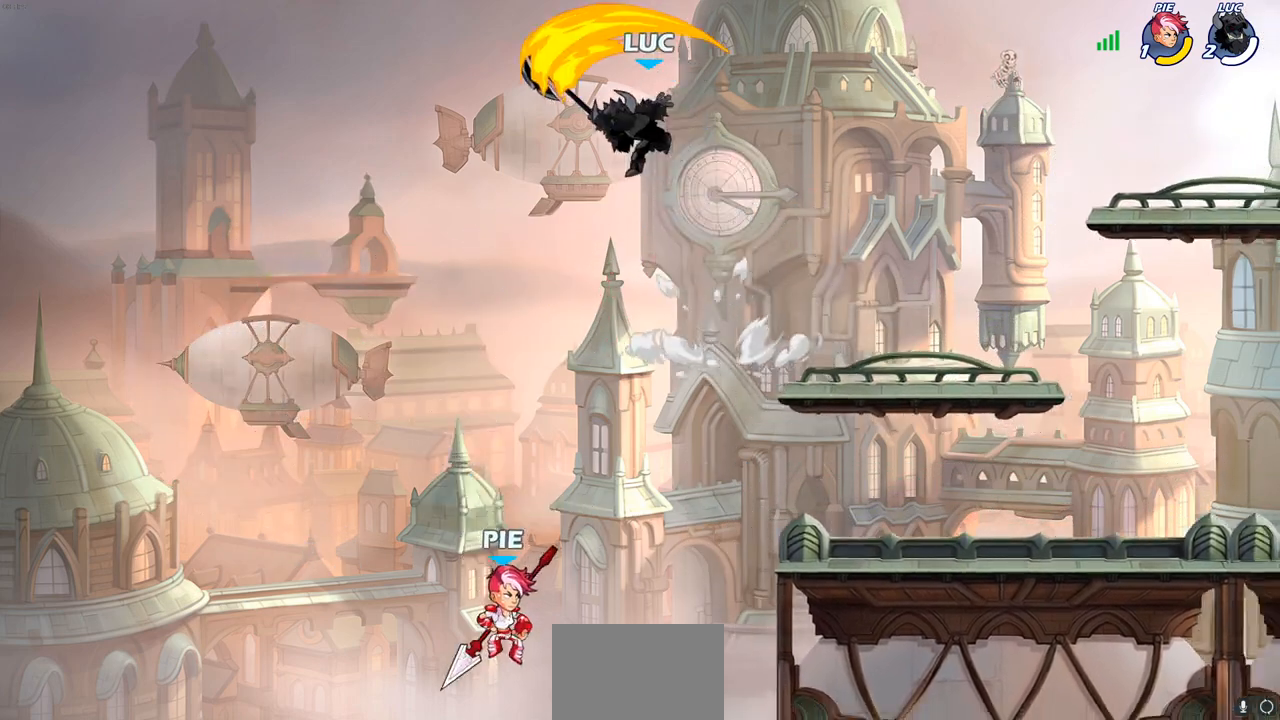
{"buttons": ["SQUARE"], "left_stick": "down-right", "right_stick": "center", "events": [[183, "left_stick", "right"], [350, "left_stick", "down-right"], [400, "SQUARE", "down"]]}
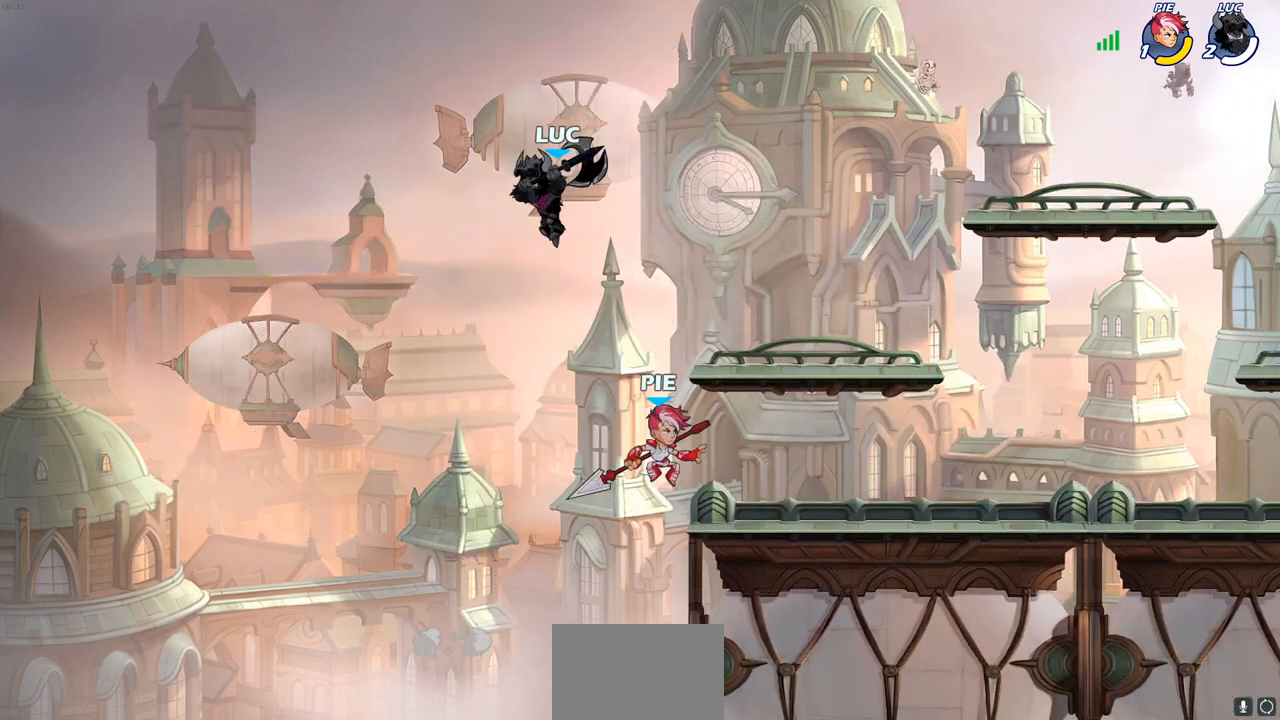
{"buttons": [], "left_stick": "right", "right_stick": "center", "events": [[17, "SQUARE", "up"], [100, "left_stick", "right"], [233, "left_stick", "up-left"], [283, "left_stick", "left"], [433, "left_stick", "right"]]}
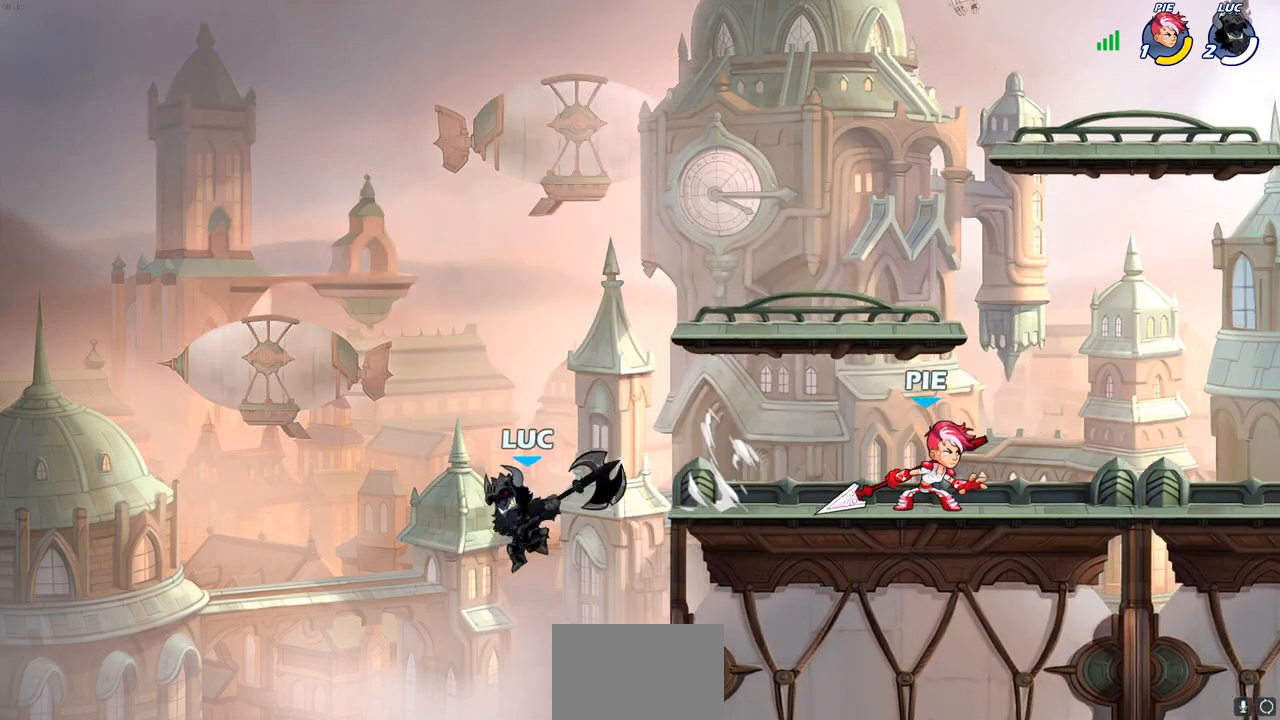
{"buttons": [], "left_stick": "right", "right_stick": "center", "events": [[283, "CROSS", "down"], [450, "CROSS", "up"]]}
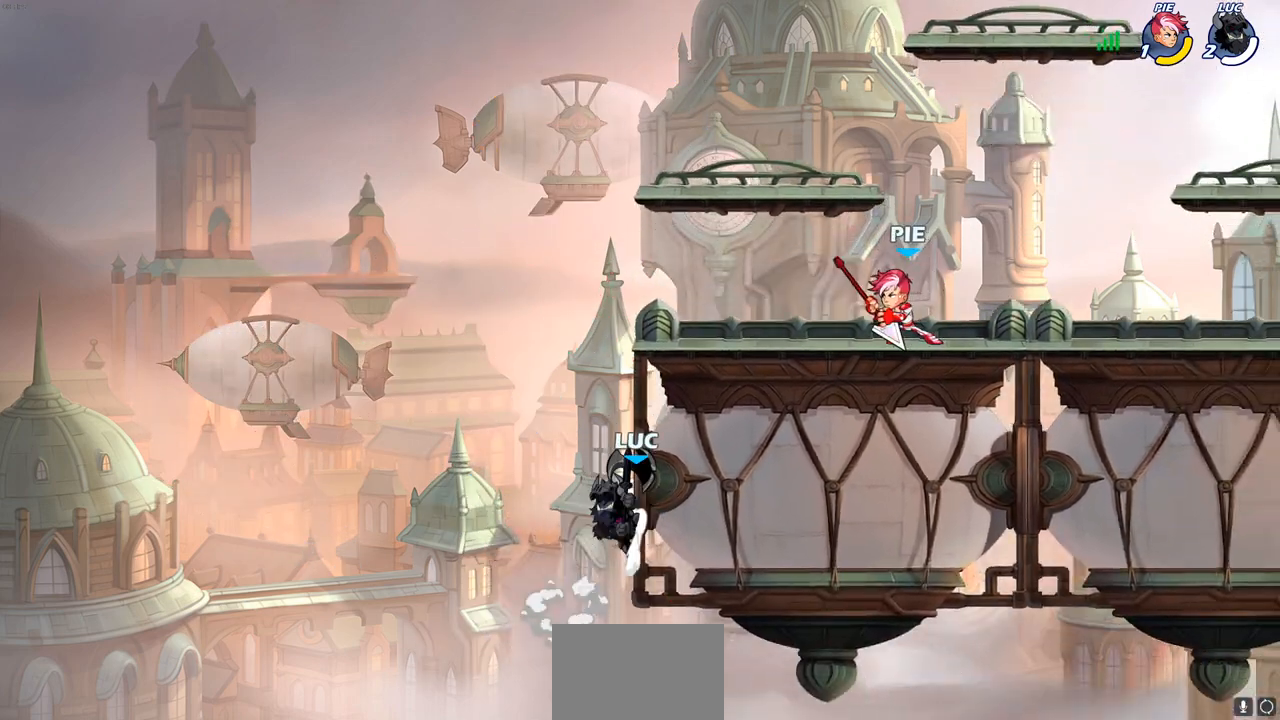
{"buttons": [], "left_stick": "up-right", "right_stick": "center", "events": [[17, "CROSS", "down"], [67, "left_stick", "up-right"], [83, "CIRCLE", "down"], [117, "CROSS", "up"], [183, "CIRCLE", "up"]]}
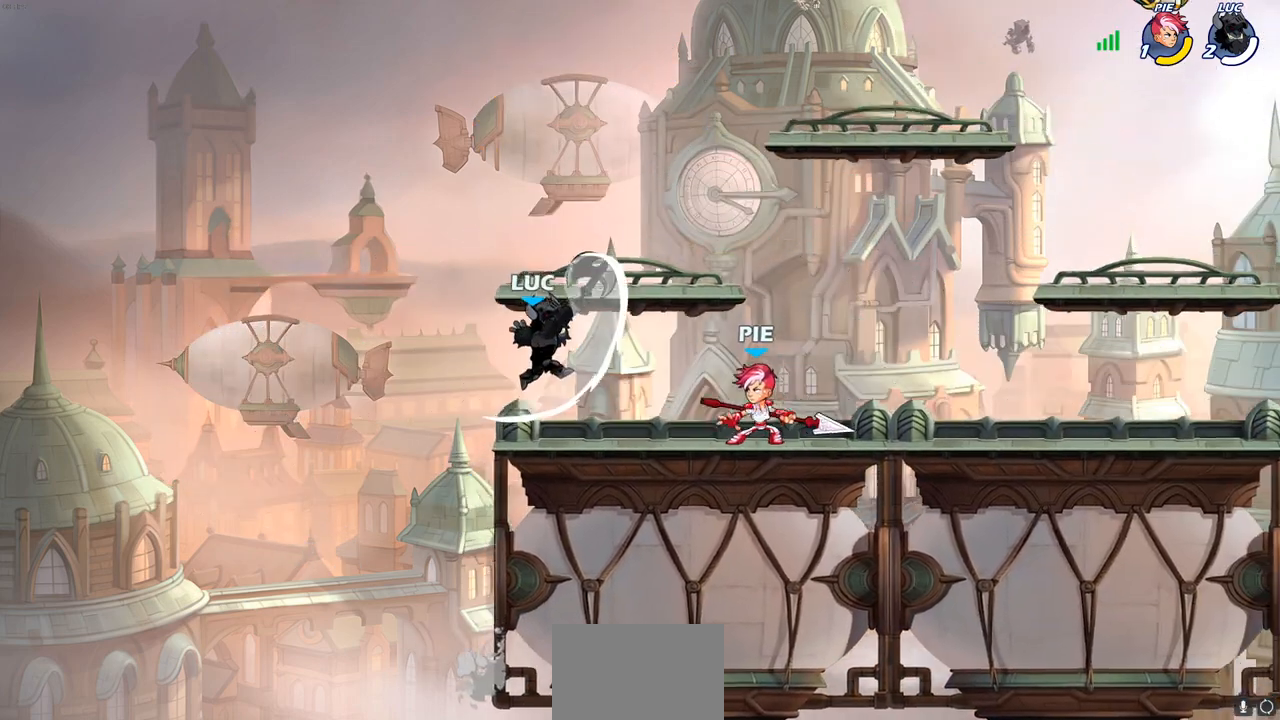
{"buttons": ["CROSS", "R2"], "left_stick": "up-right", "right_stick": "center", "events": [[417, "CROSS", "down"], [483, "R2", "down"]]}
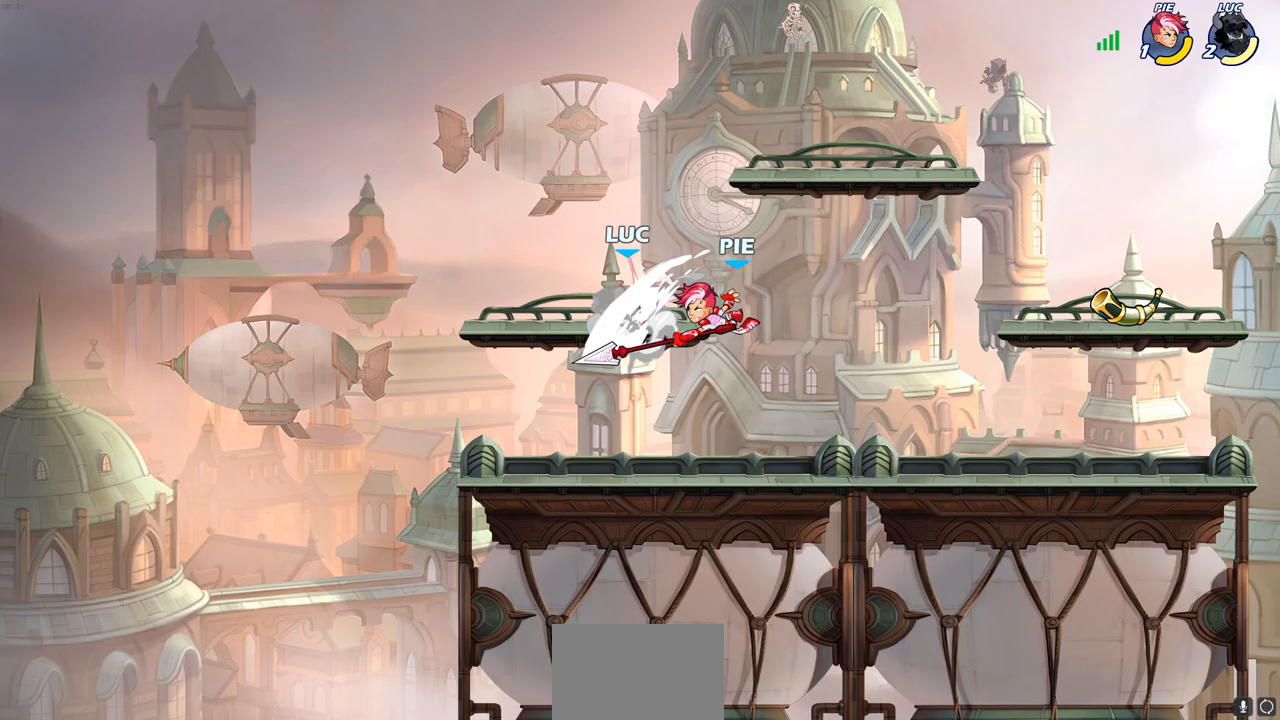
{"buttons": [], "left_stick": "right", "right_stick": "center", "events": [[33, "left_stick", "up-left"], [117, "CROSS", "up"], [183, "R2", "up"], [183, "left_stick", "down-left"], [250, "left_stick", "down-right"], [400, "left_stick", "right"]]}
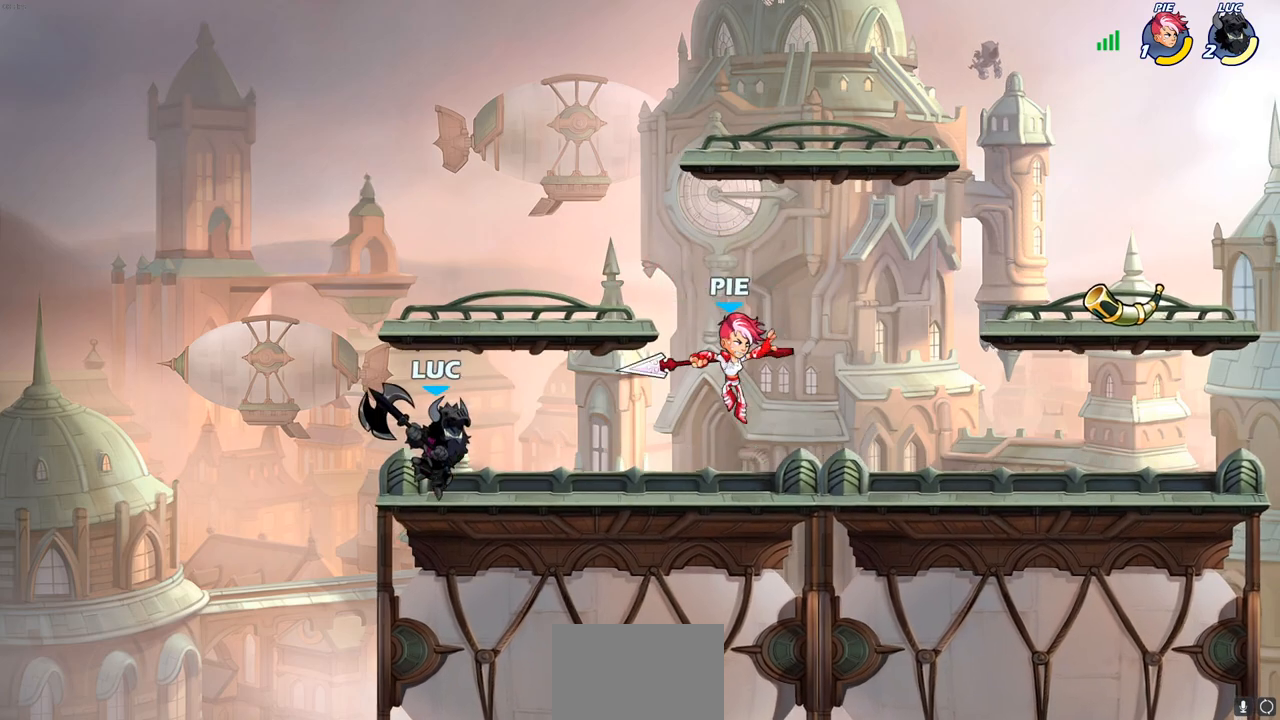
{"buttons": [], "left_stick": "center", "right_stick": "center", "events": [[33, "left_stick", "center"]]}
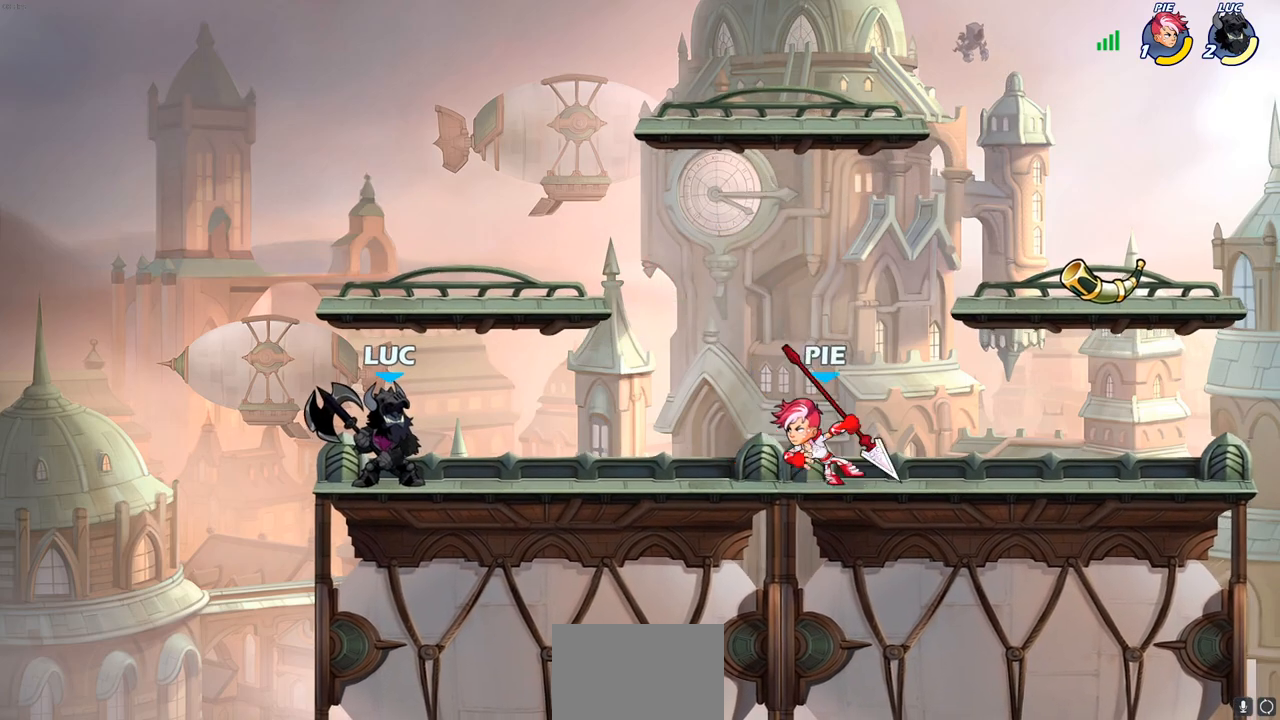
{"buttons": [], "left_stick": "up-right", "right_stick": "center", "events": [[250, "left_stick", "left"], [483, "left_stick", "up-right"]]}
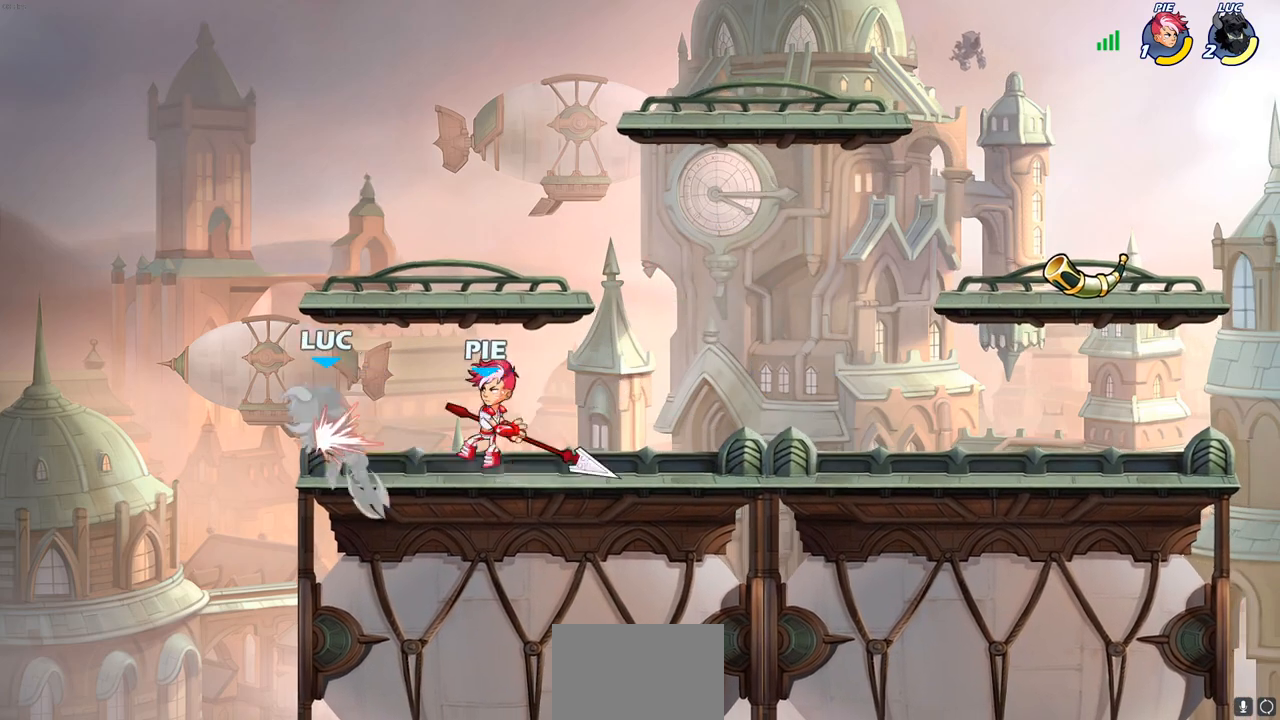
{"buttons": ["R2"], "left_stick": "right", "right_stick": "center", "events": [[100, "SQUARE", "down"], [133, "left_stick", "center"], [150, "SQUARE", "up"], [317, "R2", "down"], [383, "left_stick", "right"]]}
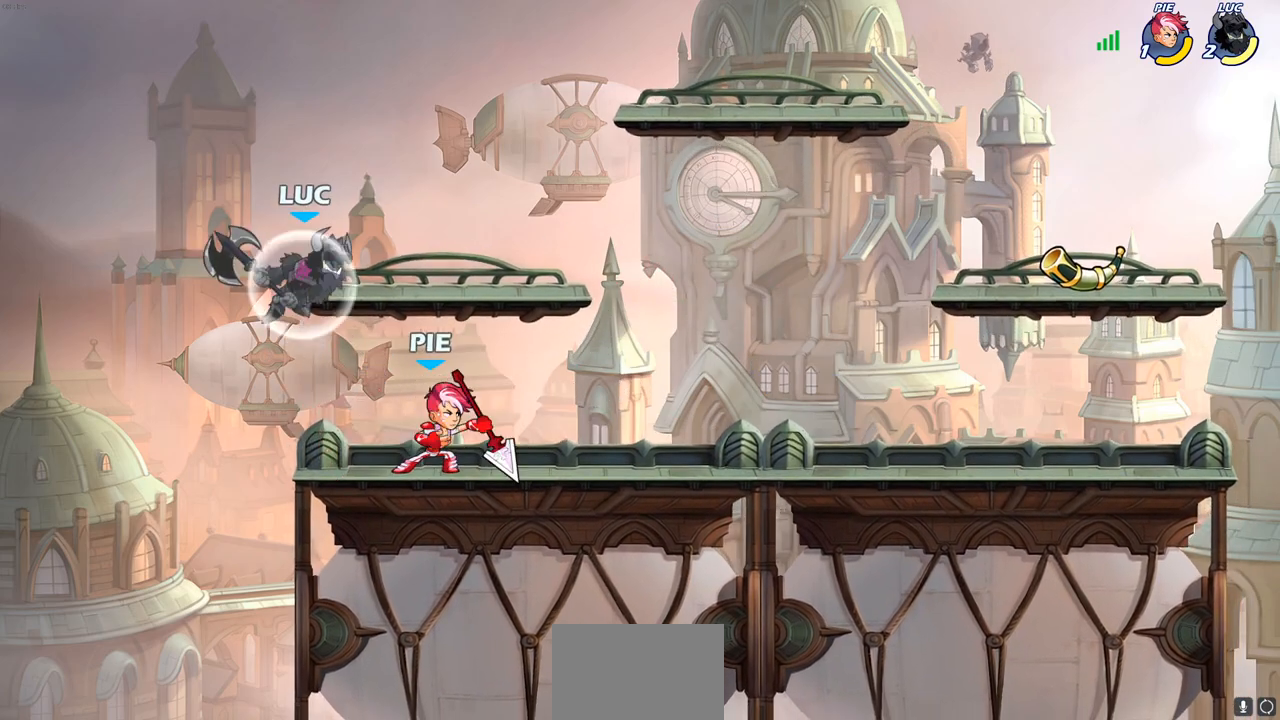
{"buttons": [], "left_stick": "right", "right_stick": "center", "events": [[183, "CROSS", "down"], [183, "R2", "up"], [383, "CROSS", "up"]]}
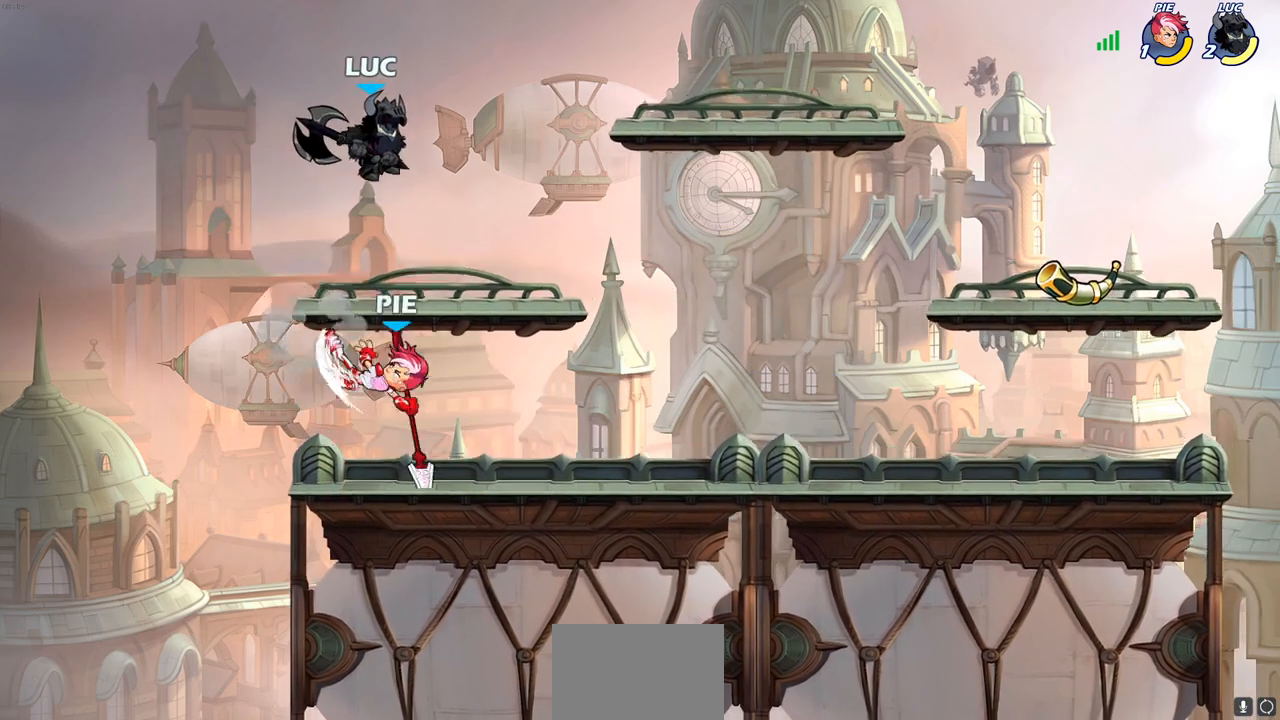
{"buttons": ["SQUARE"], "left_stick": "center", "right_stick": "center", "events": [[100, "left_stick", "down-left"], [483, "left_stick", "center"], [500, "SQUARE", "down"]]}
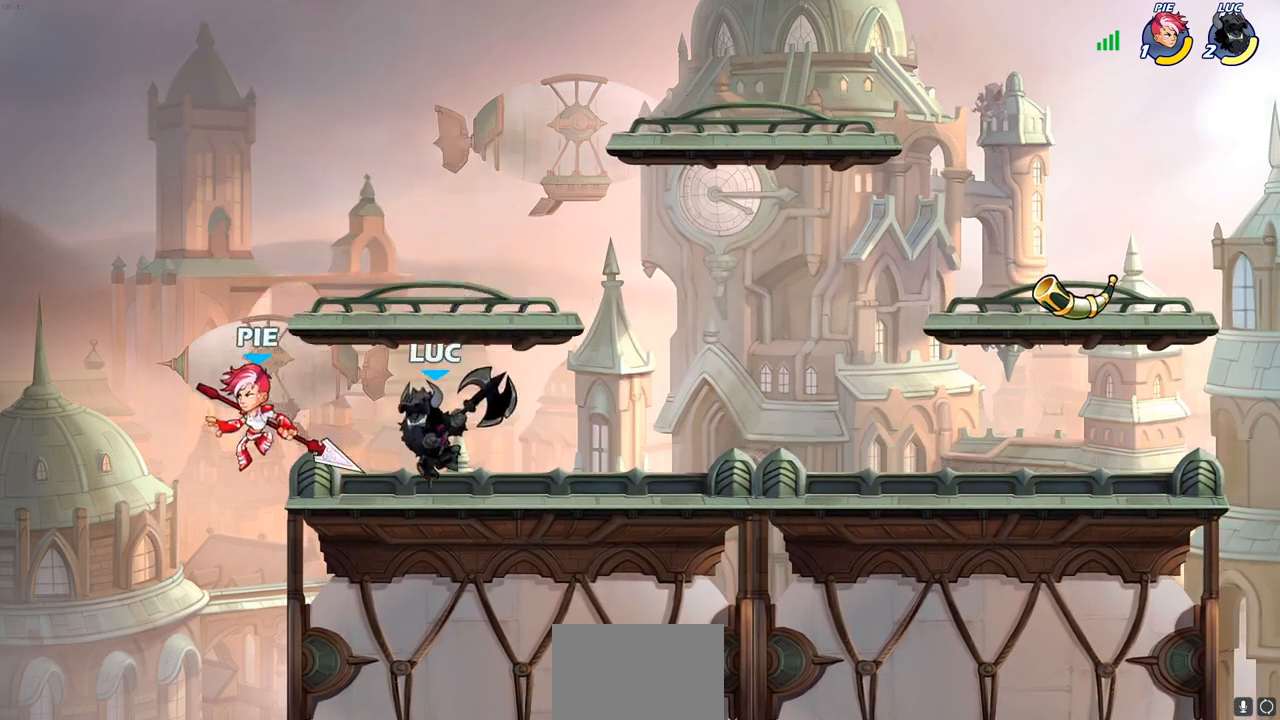
{"buttons": [], "left_stick": "center", "right_stick": "center", "events": [[83, "SQUARE", "up"], [183, "SQUARE", "down"], [267, "SQUARE", "up"], [367, "SQUARE", "down"], [450, "SQUARE", "up"]]}
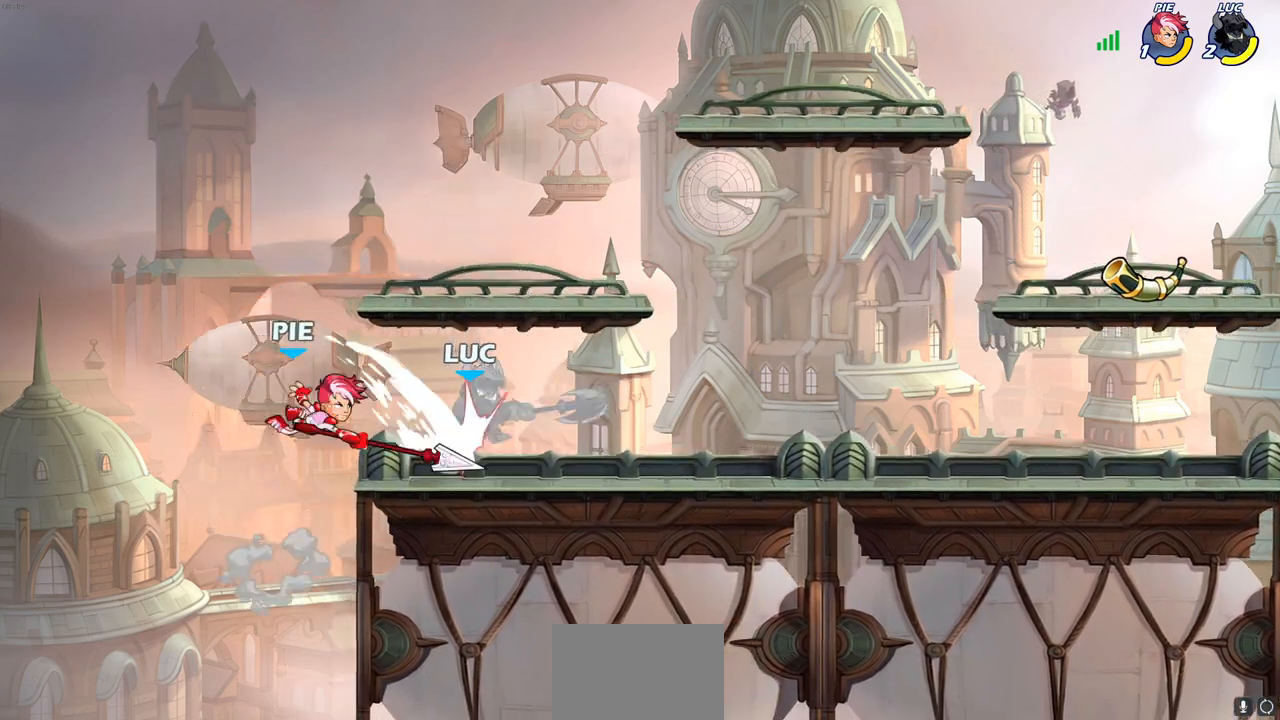
{"buttons": ["R2"], "left_stick": "right", "right_stick": "center", "events": [[17, "left_stick", "right"], [400, "R2", "down"]]}
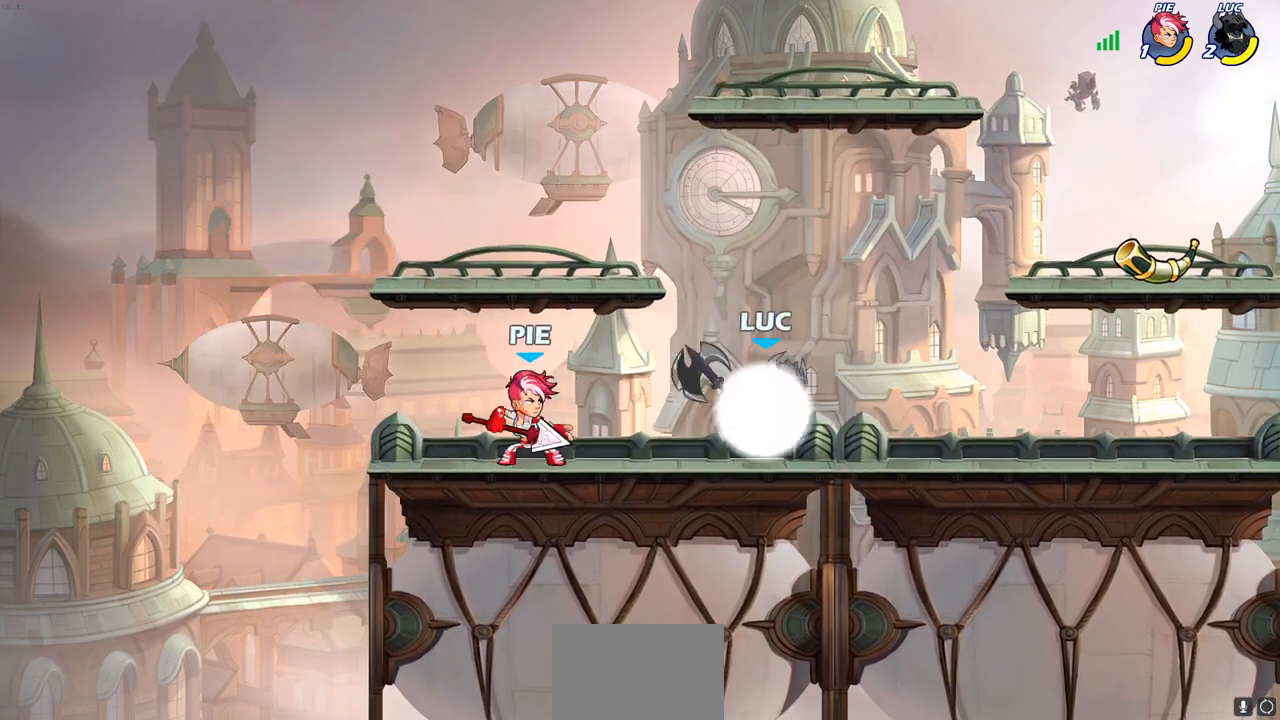
{"buttons": [], "left_stick": "left", "right_stick": "center", "events": [[150, "R2", "up"], [217, "left_stick", "left"], [267, "SQUARE", "down"], [483, "SQUARE", "up"]]}
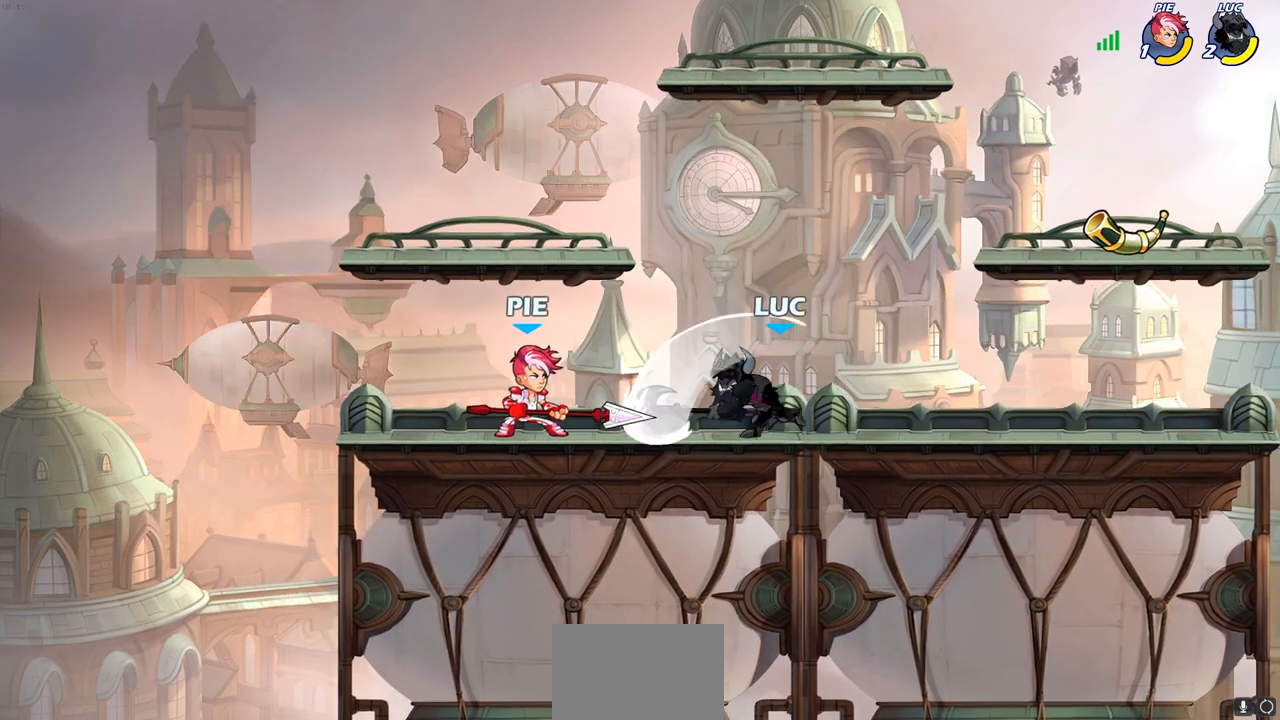
{"buttons": ["CROSS"], "left_stick": "right", "right_stick": "center", "events": [[133, "left_stick", "center"], [400, "CROSS", "down"], [433, "left_stick", "right"]]}
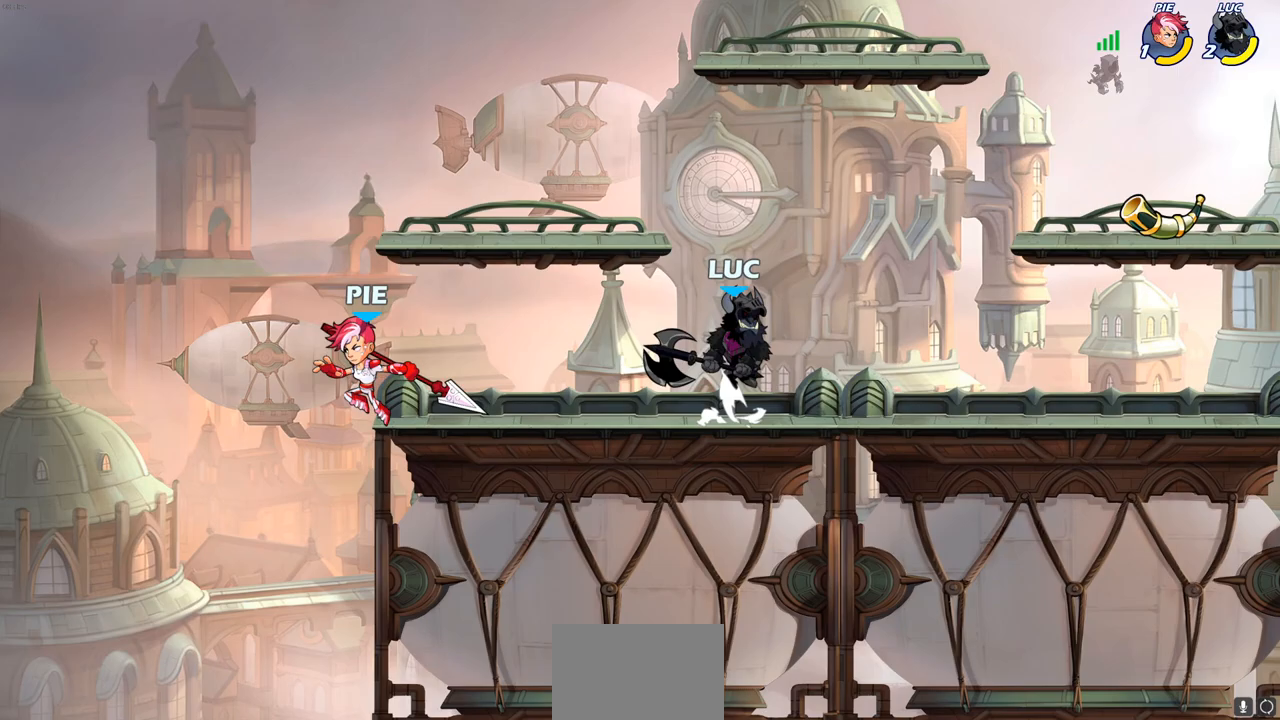
{"buttons": [], "left_stick": "down-left", "right_stick": "center", "events": [[67, "CROSS", "up"], [133, "CROSS", "down"], [200, "left_stick", "up"], [283, "left_stick", "left"], [317, "CROSS", "up"], [400, "left_stick", "down-left"]]}
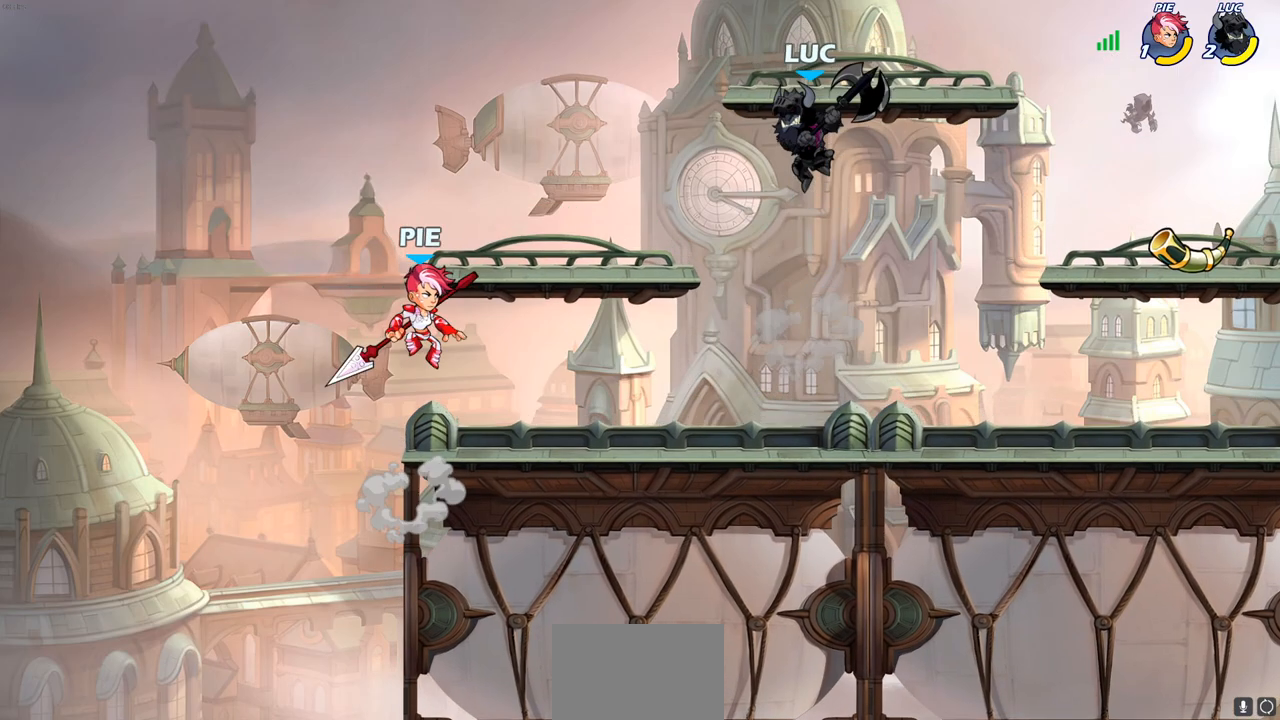
{"buttons": [], "left_stick": "left", "right_stick": "center", "events": [[183, "SQUARE", "down"], [250, "SQUARE", "up"], [283, "left_stick", "center"], [483, "left_stick", "left"]]}
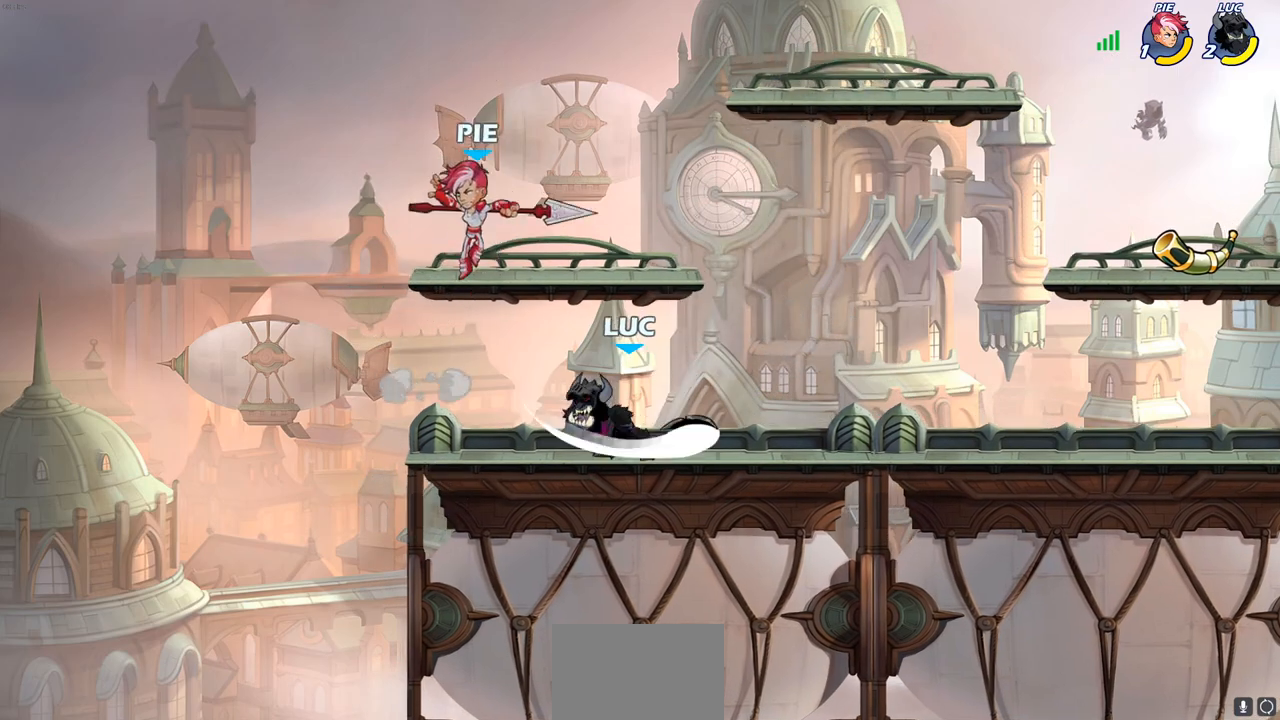
{"buttons": [], "left_stick": "right", "right_stick": "center", "events": [[267, "left_stick", "right"]]}
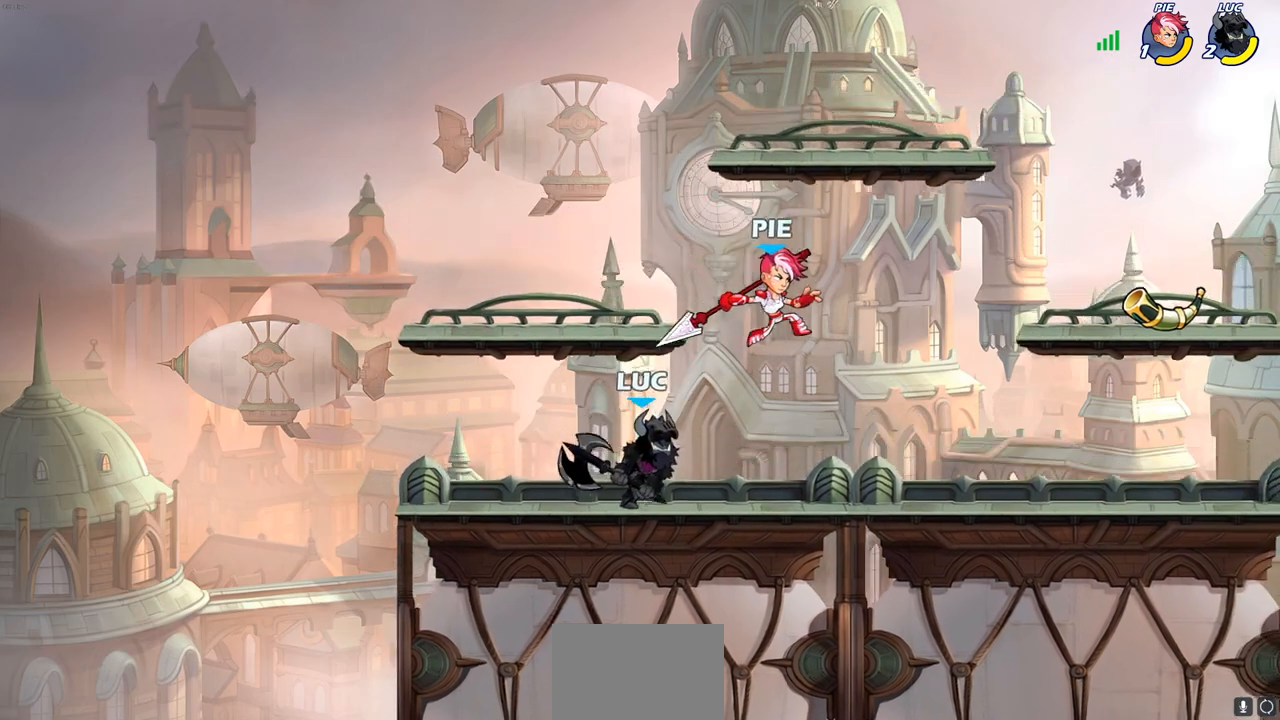
{"buttons": [], "left_stick": "center", "right_stick": "center", "events": [[50, "left_stick", "down"], [83, "SQUARE", "down"], [183, "SQUARE", "up"], [217, "left_stick", "center"]]}
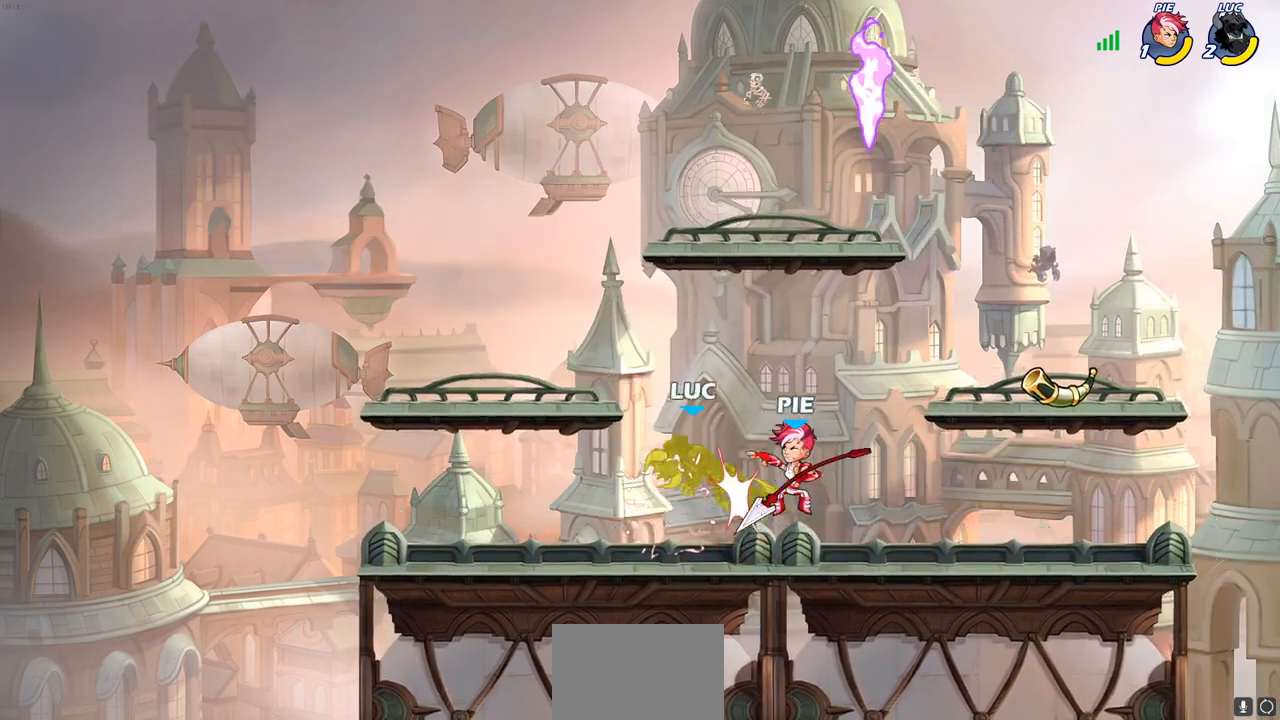
{"buttons": [], "left_stick": "down-left", "right_stick": "center", "events": [[367, "left_stick", "left"], [417, "left_stick", "down-left"]]}
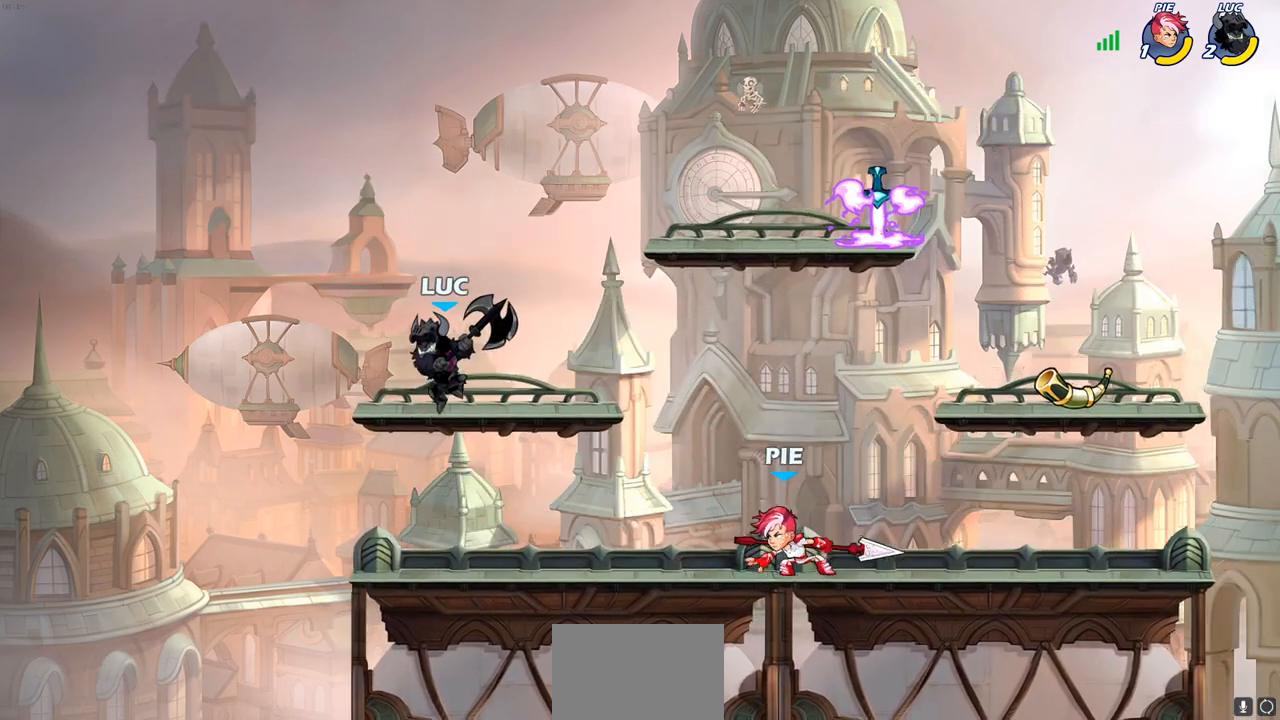
{"buttons": [], "left_stick": "down-right", "right_stick": "center", "events": [[150, "left_stick", "down-right"]]}
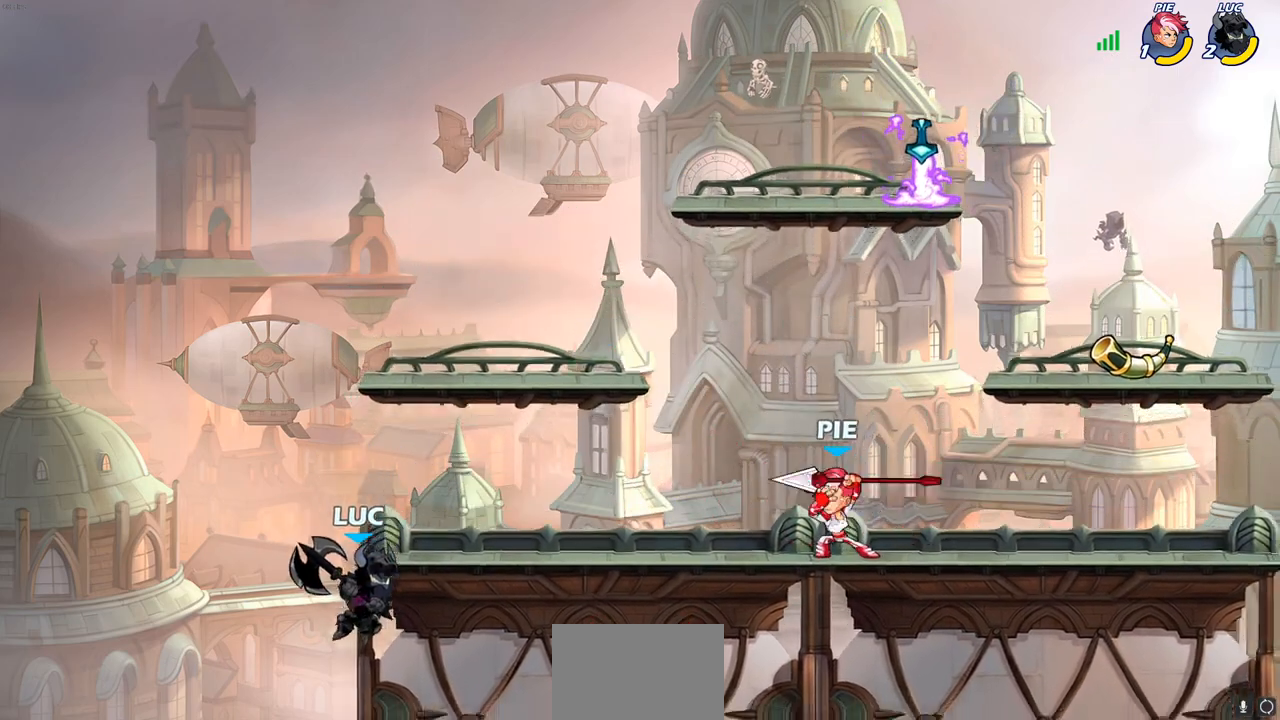
{"buttons": ["CROSS"], "left_stick": "right", "right_stick": "center", "events": [[117, "left_stick", "up-left"], [250, "left_stick", "right"], [367, "CROSS", "down"]]}
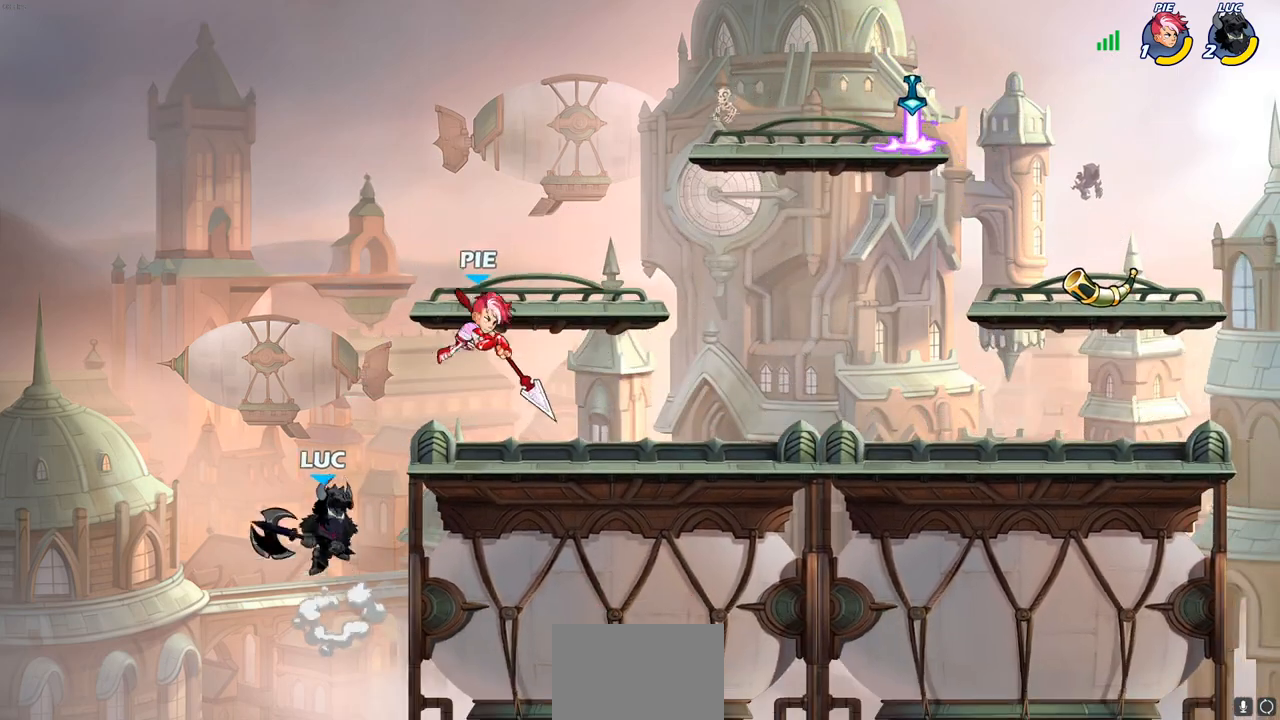
{"buttons": [], "left_stick": "right", "right_stick": "center", "events": [[50, "CROSS", "up"], [67, "SQUARE", "down"], [67, "right_stick", "left"], [167, "SQUARE", "up"], [167, "right_stick", "center"]]}
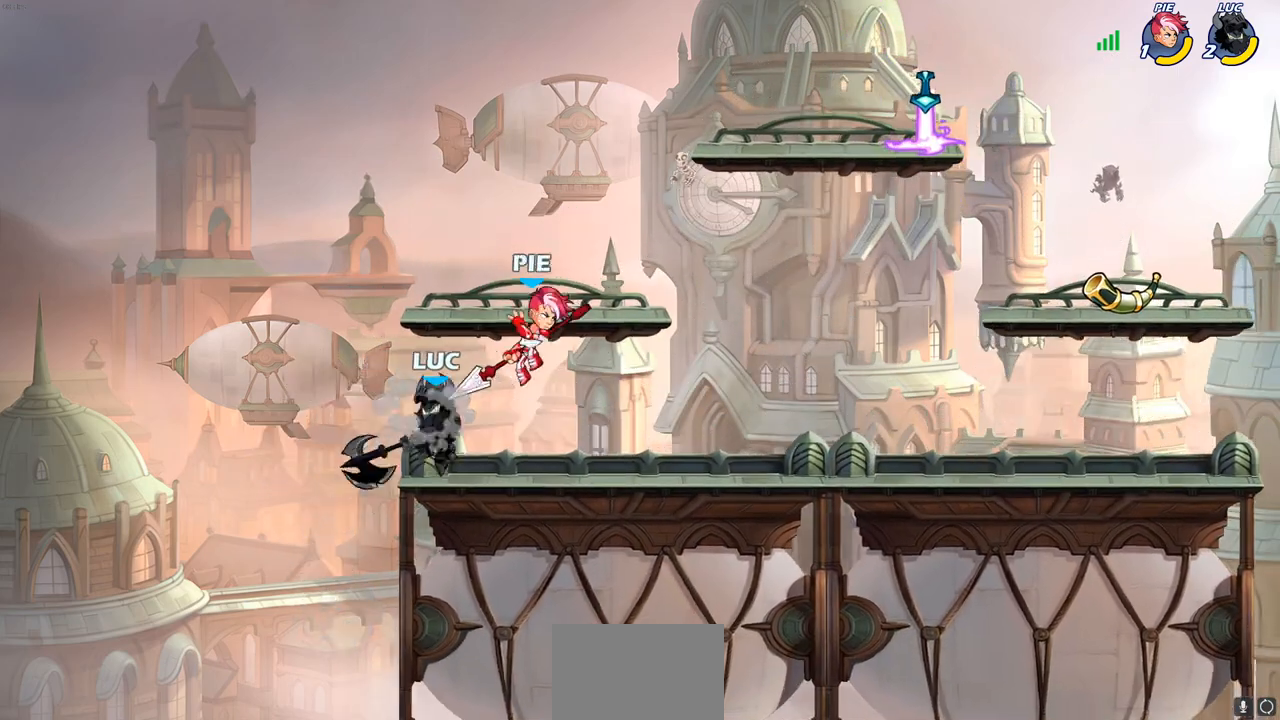
{"buttons": [], "left_stick": "center", "right_stick": "center", "events": [[200, "left_stick", "center"], [233, "SQUARE", "down"], [317, "SQUARE", "up"], [400, "SQUARE", "down"], [483, "SQUARE", "up"]]}
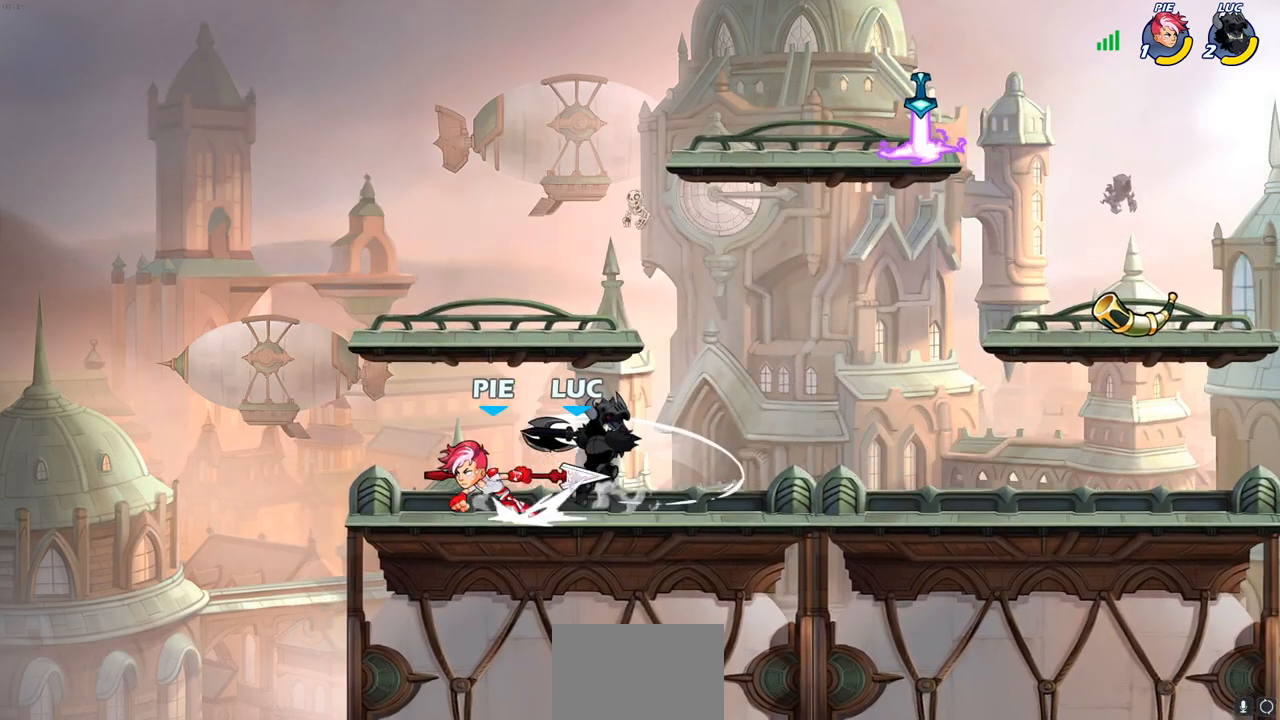
{"buttons": ["CROSS"], "left_stick": "up-right", "right_stick": "center", "events": [[67, "SQUARE", "down"], [233, "SQUARE", "up"], [317, "left_stick", "right"], [433, "CROSS", "down"], [433, "left_stick", "up-right"]]}